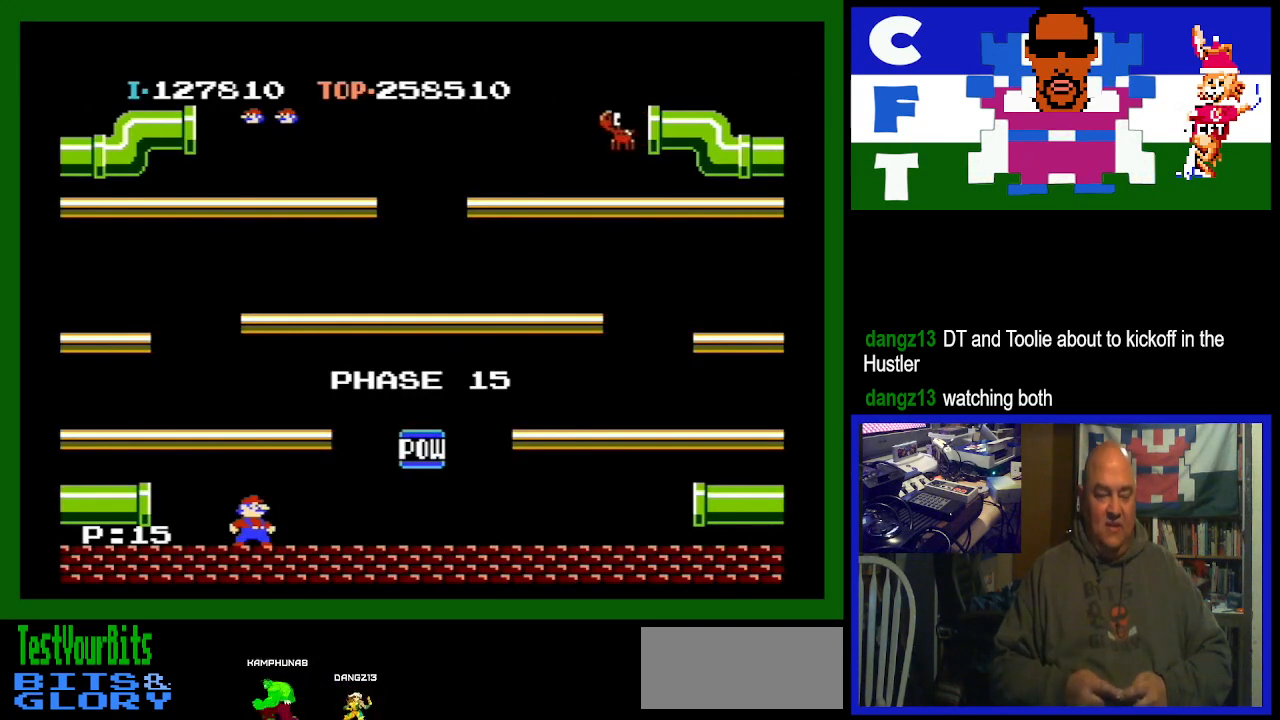
Gameplay with a controller (Nintendo layout); each line is a JSON object with the inputs held at the frame after it. "events" lists button and stick changes between this image and that frame as [ms after this image, input, new state], when the widget could be followed in between. Not read: L3 R3.
{"buttons": ["DPAD_RIGHT"], "events": [[133, "DPAD_RIGHT", "down"]]}
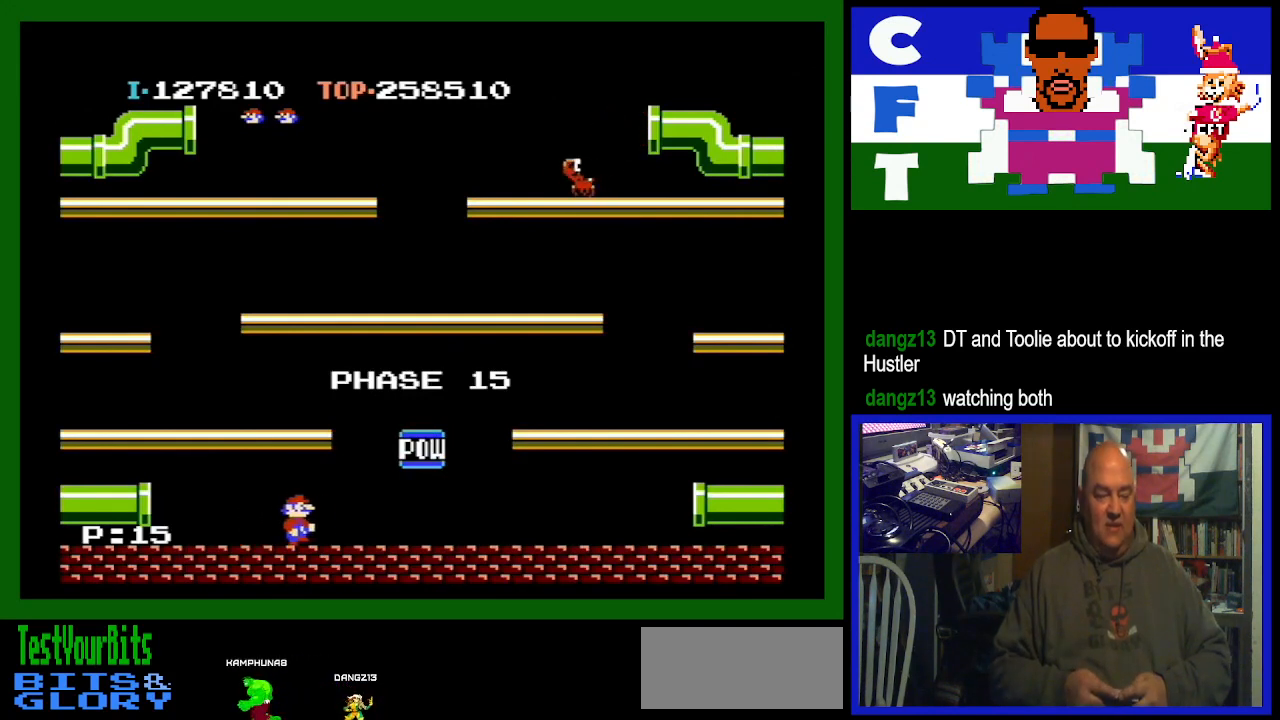
{"buttons": ["DPAD_LEFT"], "events": [[367, "DPAD_RIGHT", "up"], [500, "DPAD_LEFT", "down"]]}
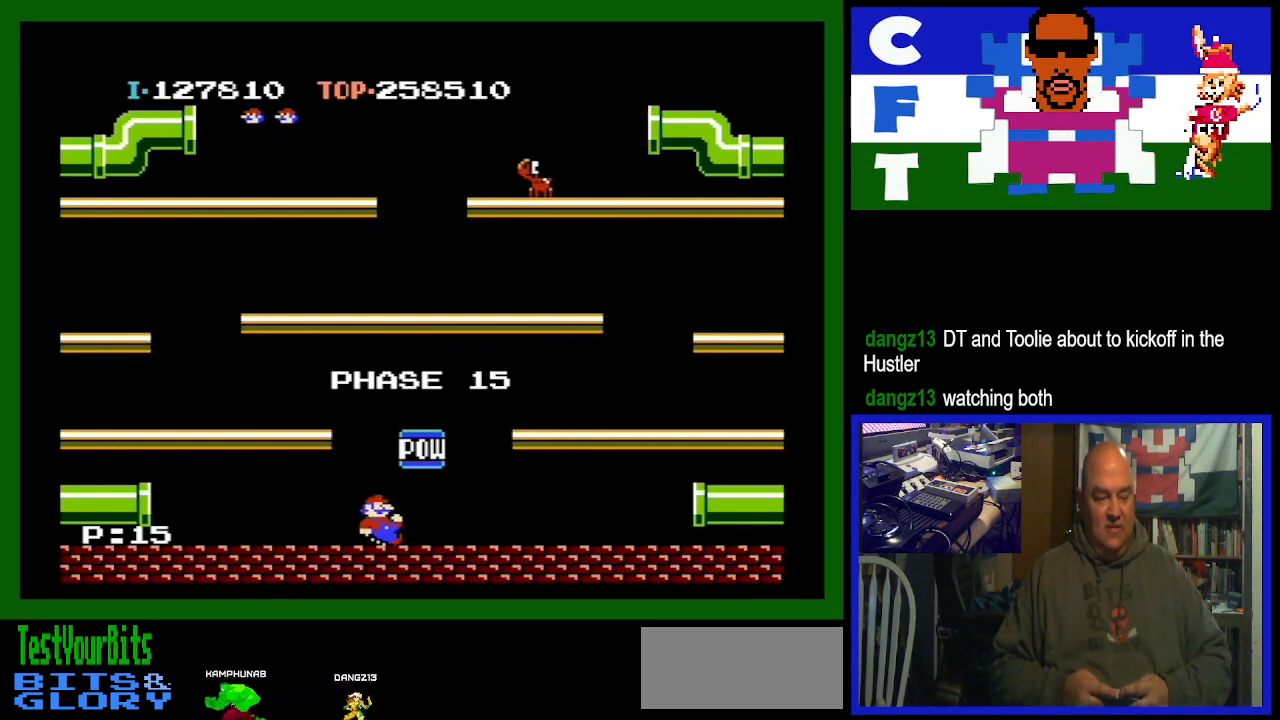
{"buttons": ["DPAD_LEFT"], "events": [[167, "A", "down"], [333, "A", "up"]]}
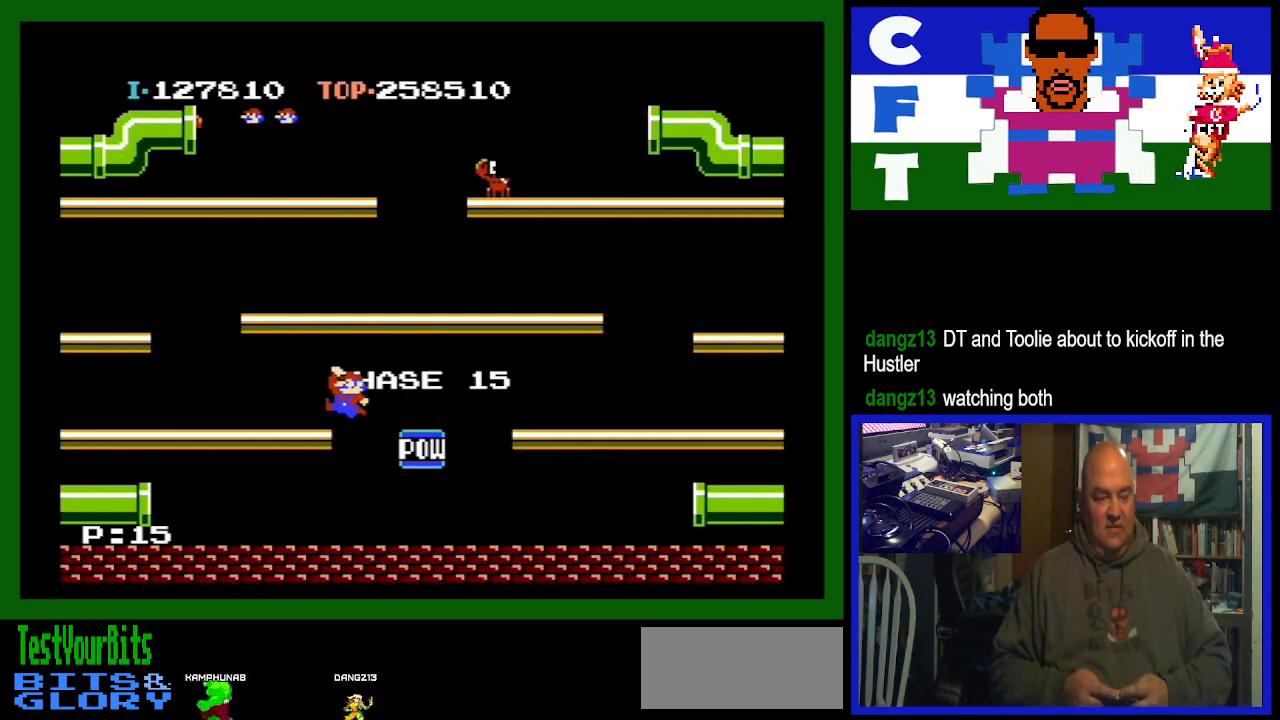
{"buttons": [], "events": [[67, "DPAD_LEFT", "up"]]}
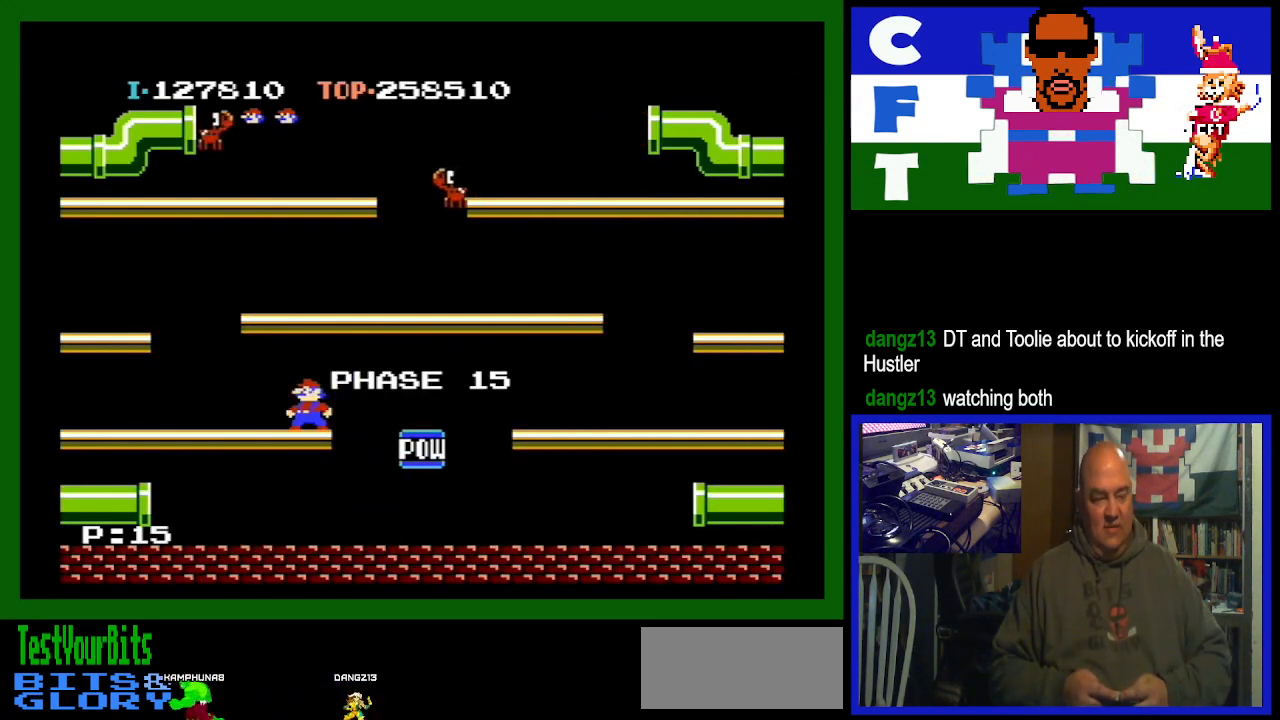
{"buttons": [], "events": []}
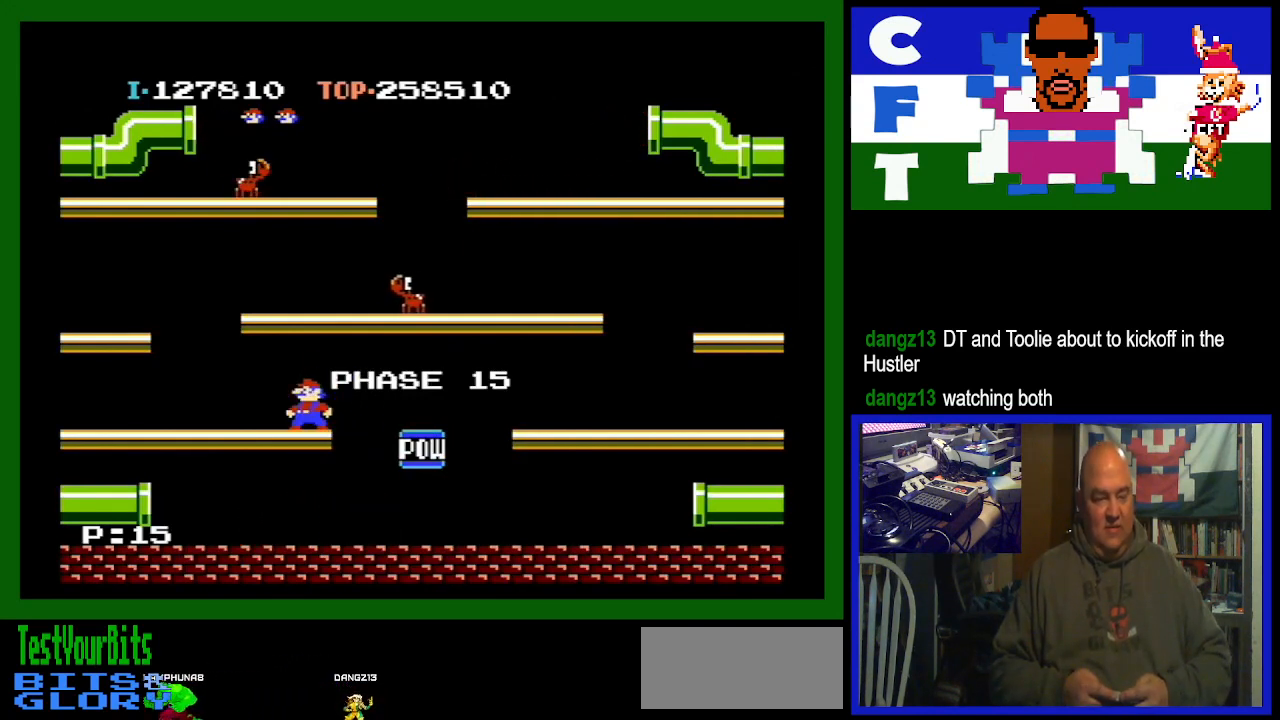
{"buttons": [], "events": [[200, "DPAD_LEFT", "down"], [367, "DPAD_LEFT", "up"]]}
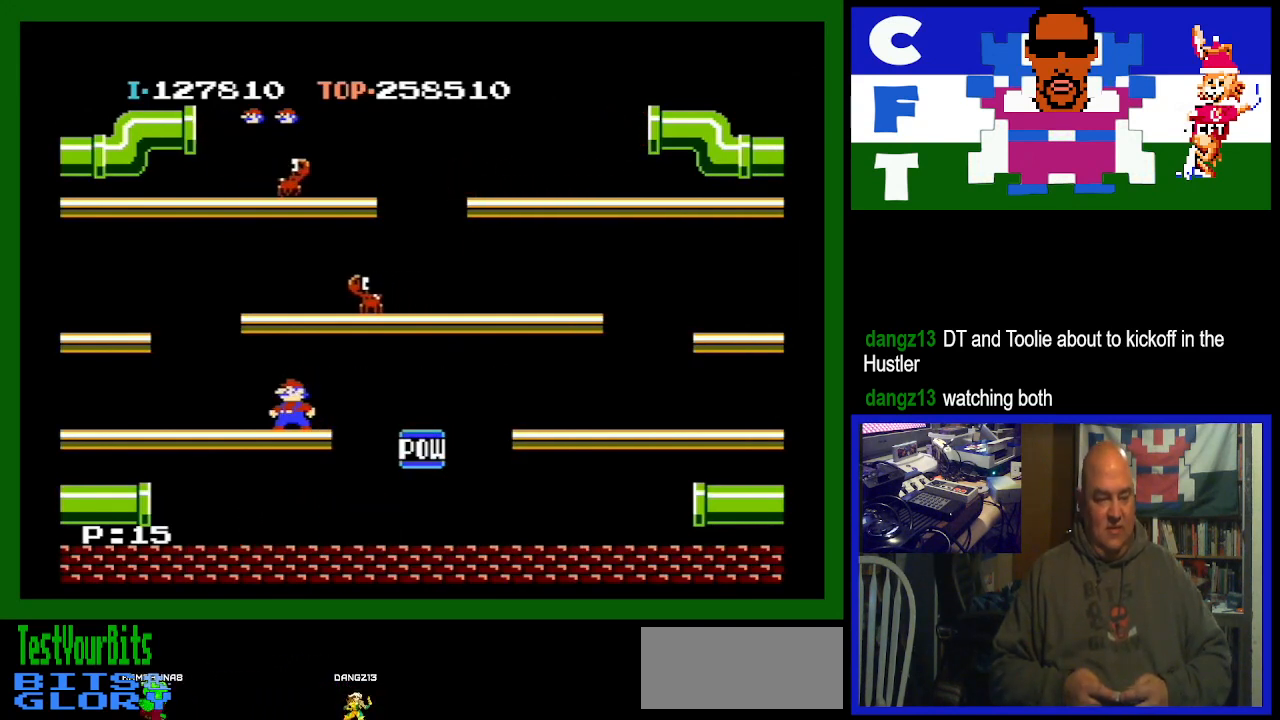
{"buttons": [], "events": []}
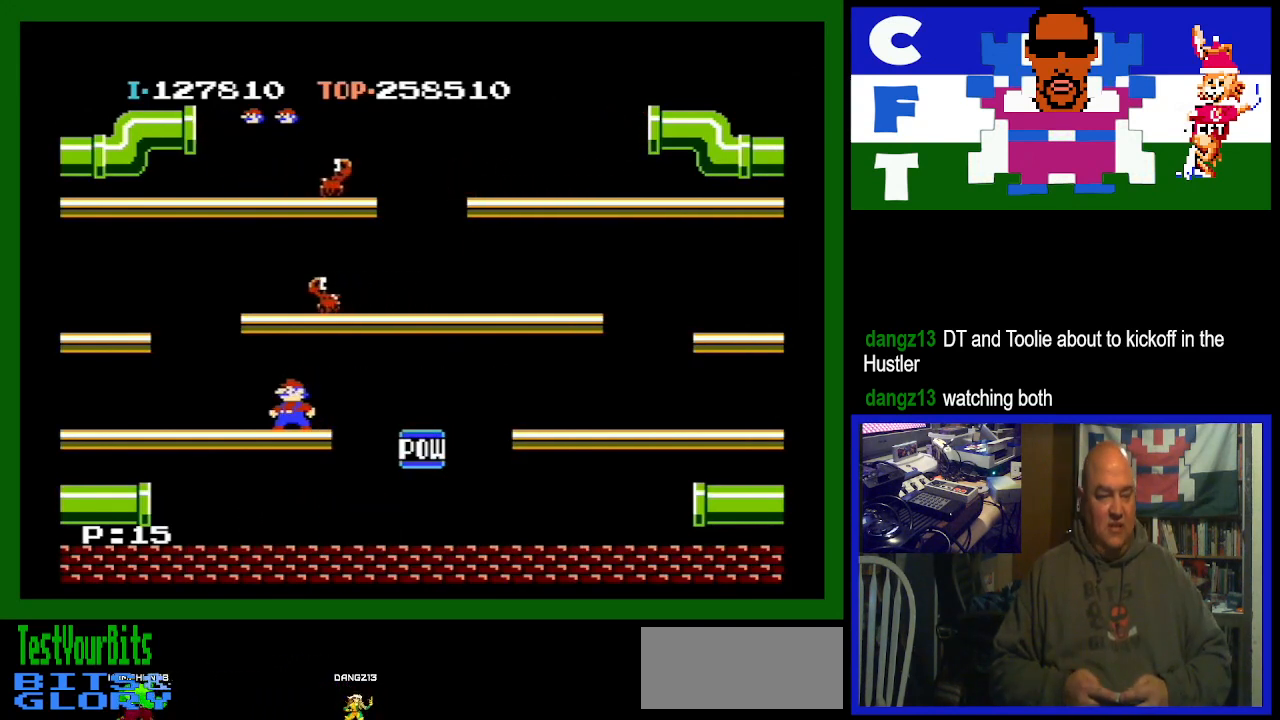
{"buttons": [], "events": [[167, "A", "down"], [367, "A", "up"]]}
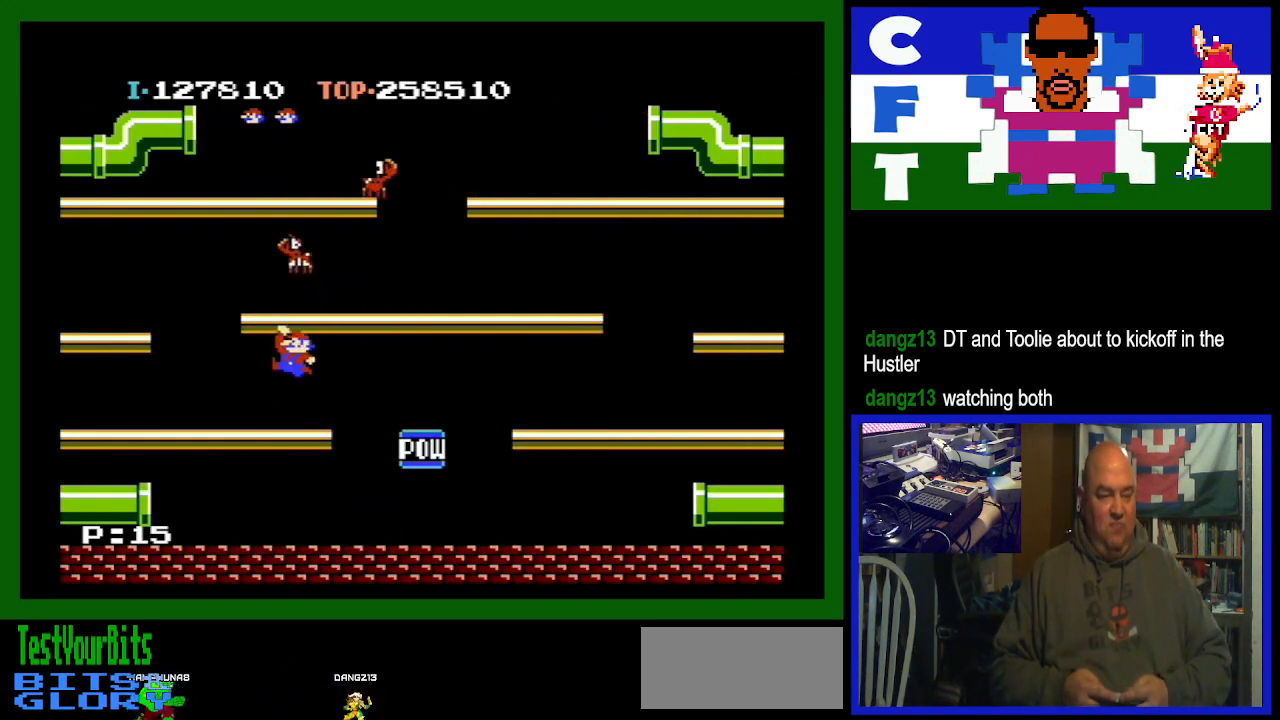
{"buttons": [], "events": []}
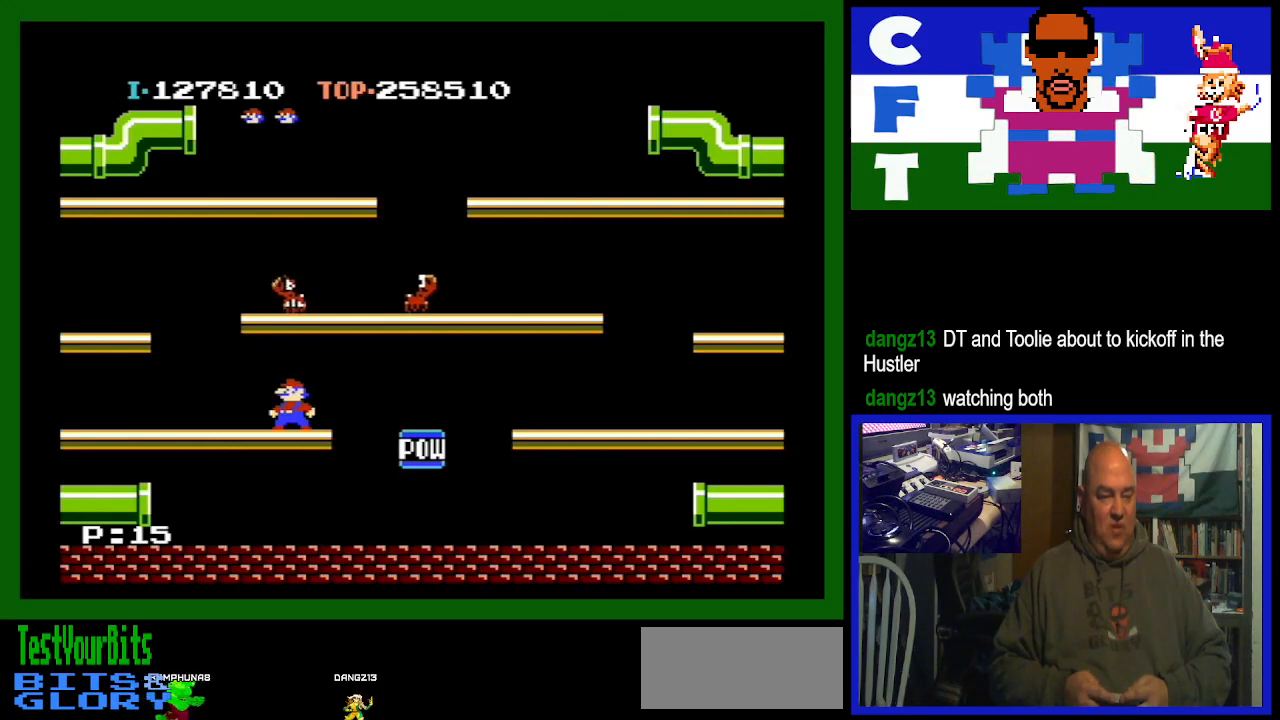
{"buttons": ["DPAD_LEFT"], "events": [[33, "A", "down"], [267, "A", "up"], [367, "DPAD_LEFT", "down"]]}
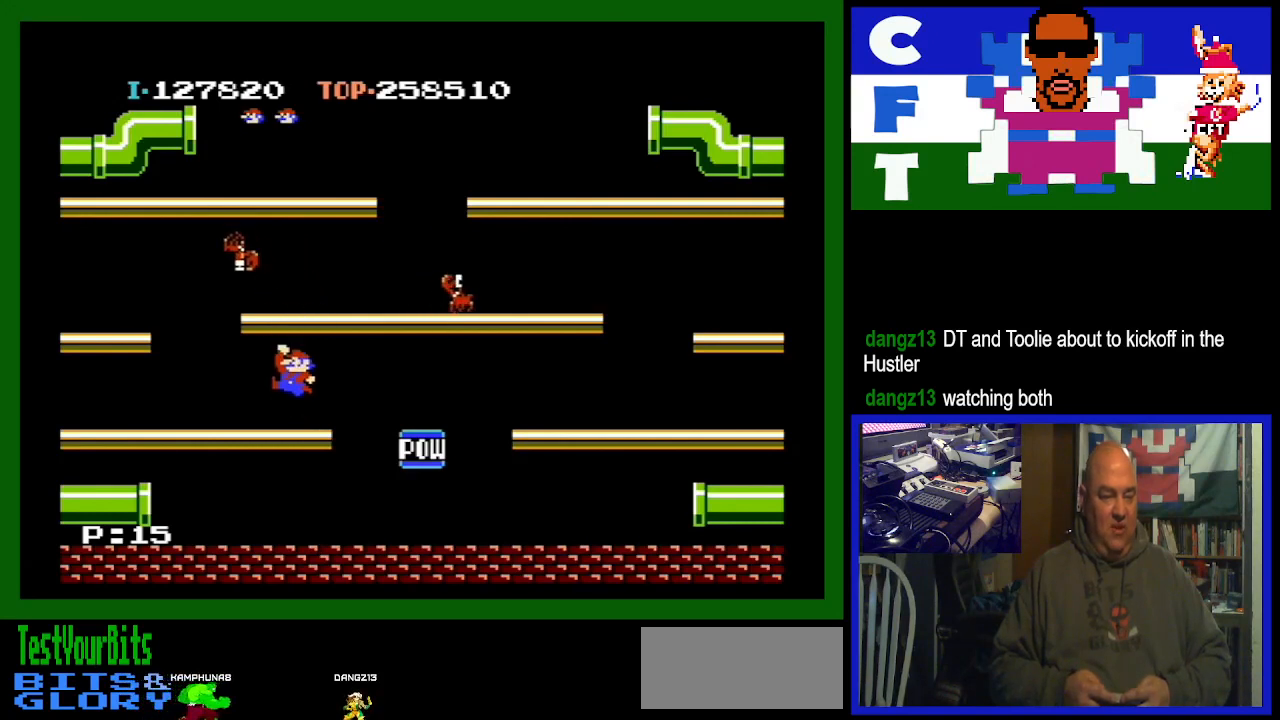
{"buttons": ["DPAD_LEFT"], "events": []}
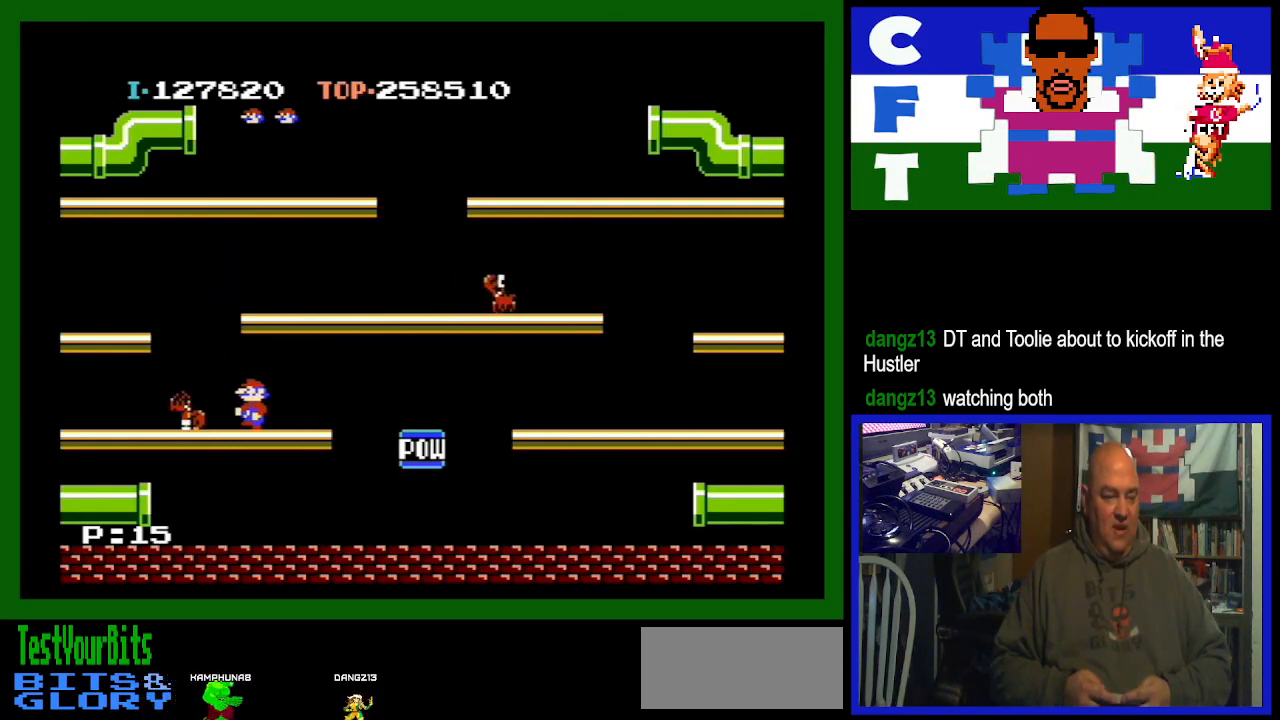
{"buttons": ["DPAD_RIGHT"], "events": [[267, "DPAD_LEFT", "up"], [333, "DPAD_RIGHT", "down"]]}
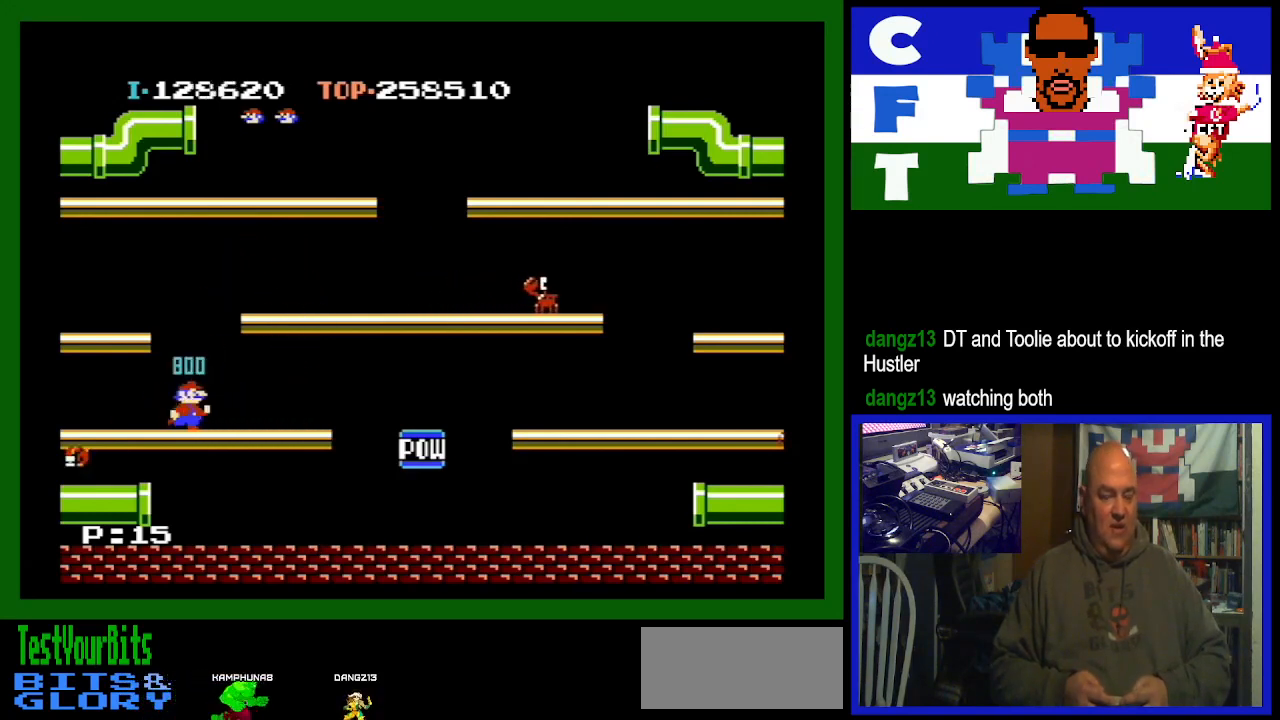
{"buttons": ["DPAD_RIGHT"], "events": []}
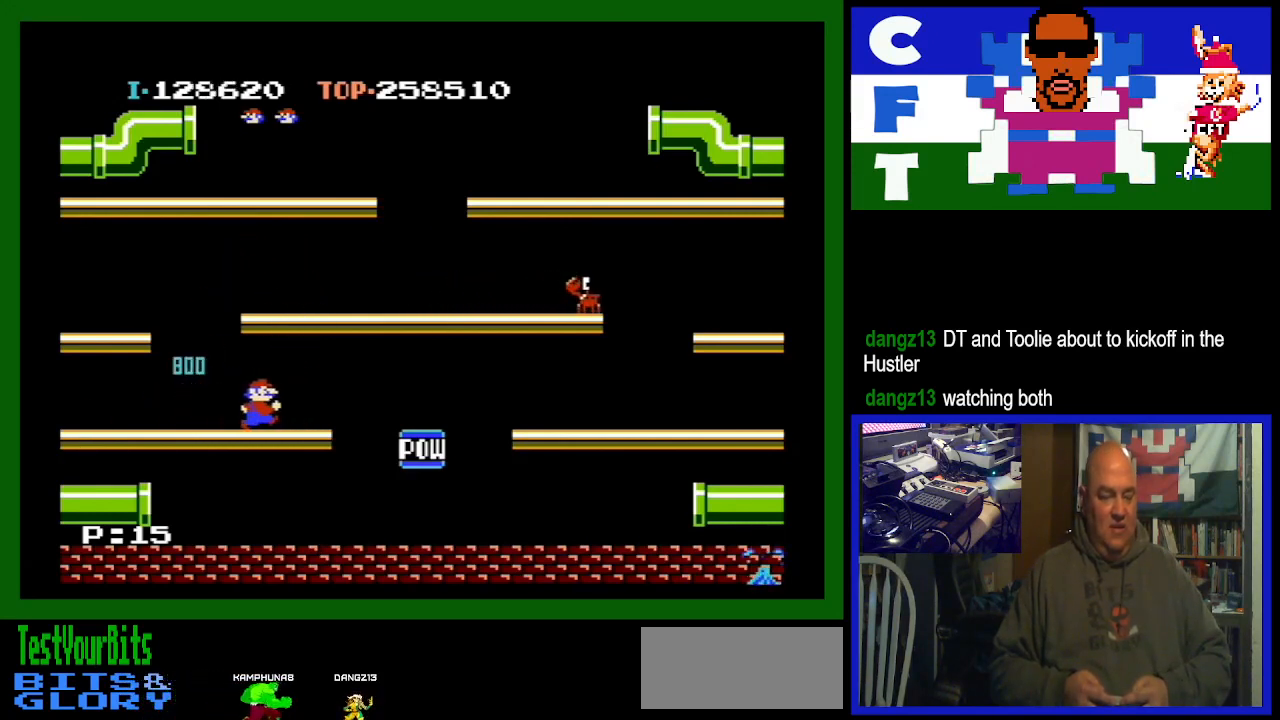
{"buttons": [], "events": [[400, "DPAD_RIGHT", "up"]]}
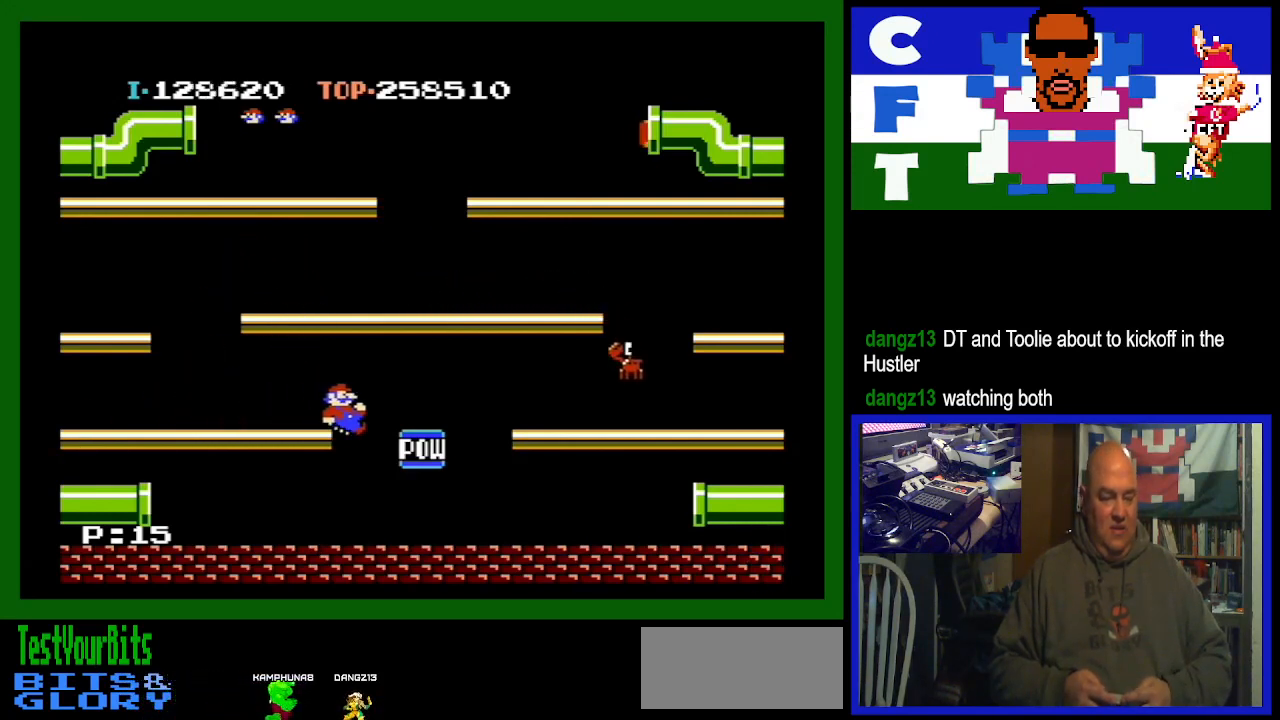
{"buttons": ["DPAD_LEFT"], "events": [[67, "DPAD_LEFT", "down"]]}
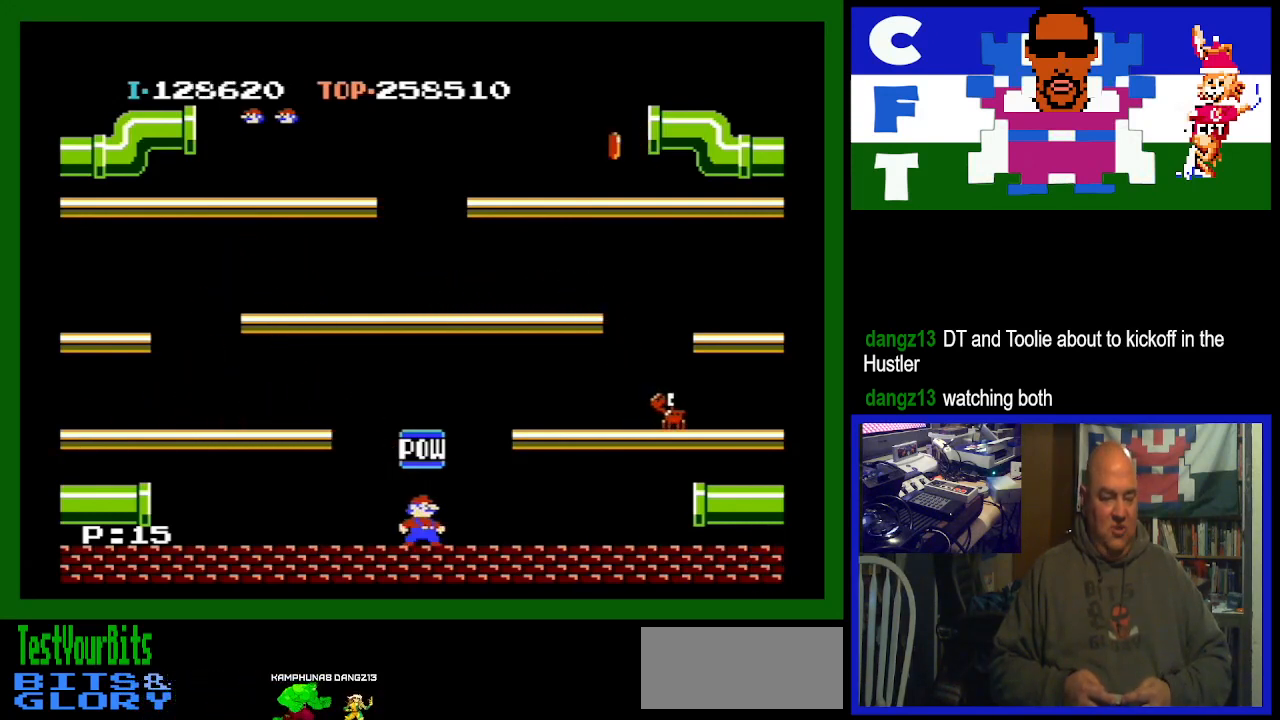
{"buttons": ["DPAD_LEFT"], "events": []}
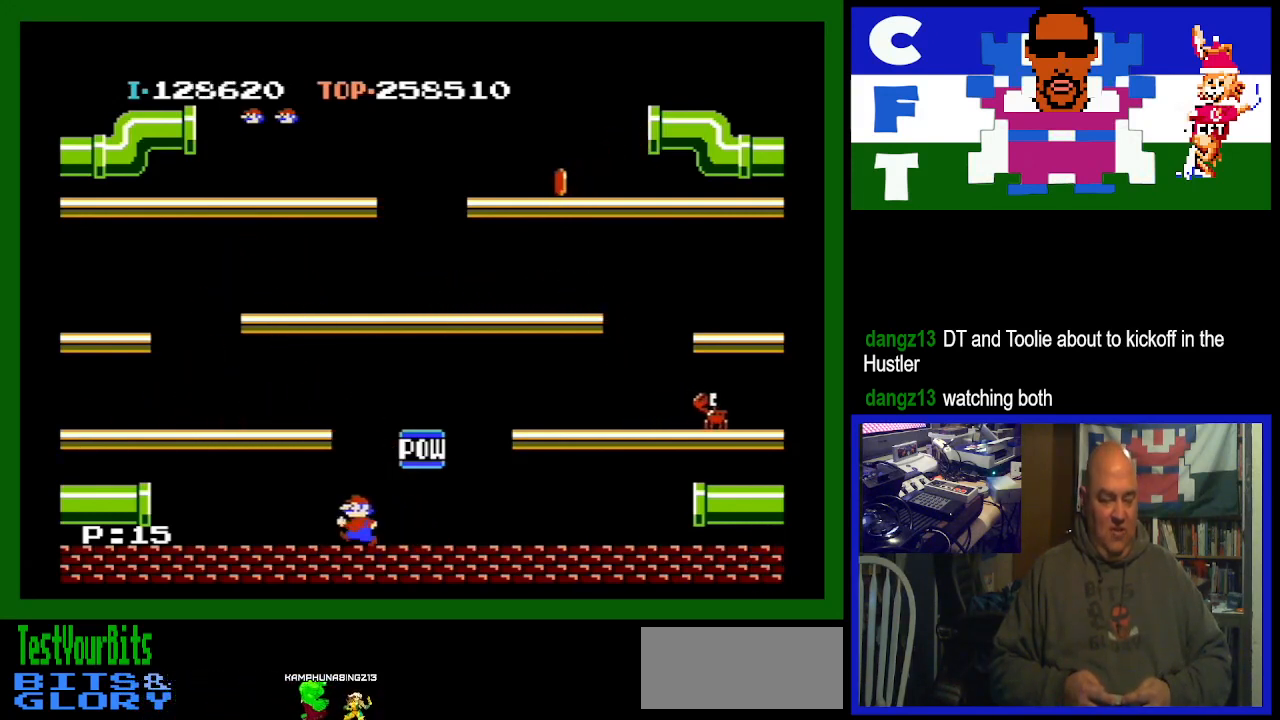
{"buttons": [], "events": [[400, "DPAD_LEFT", "up"]]}
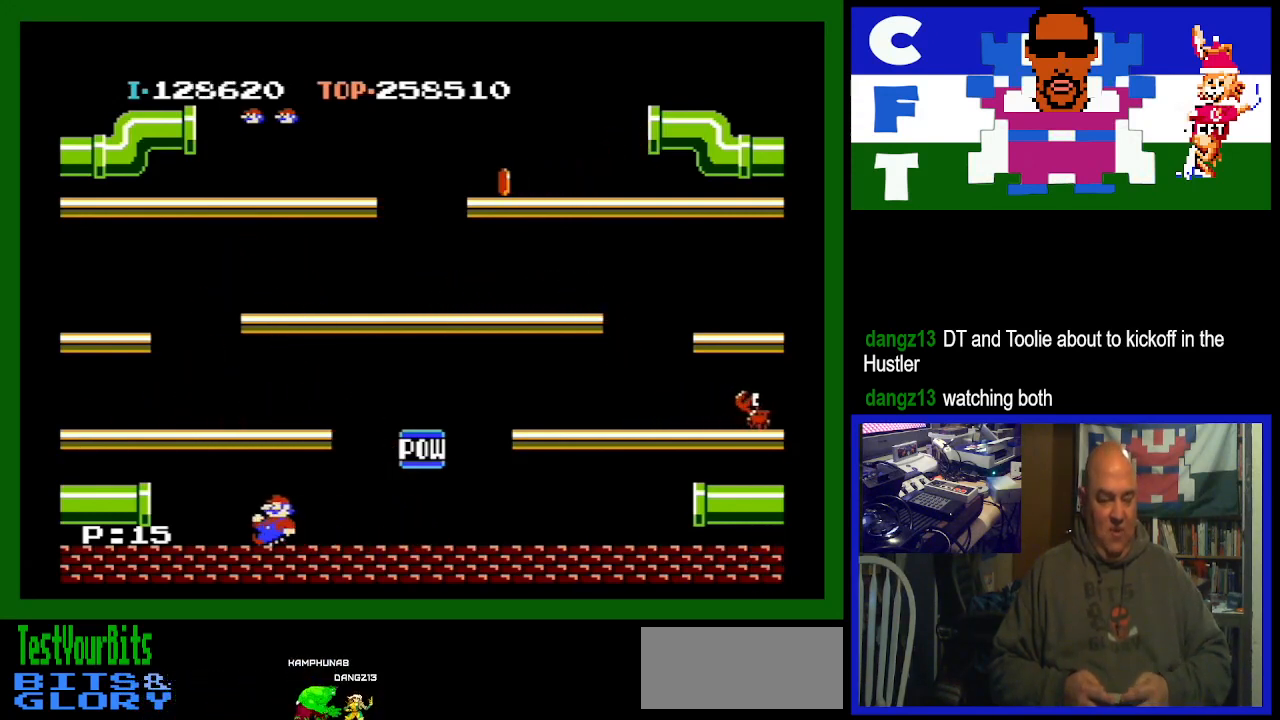
{"buttons": [], "events": []}
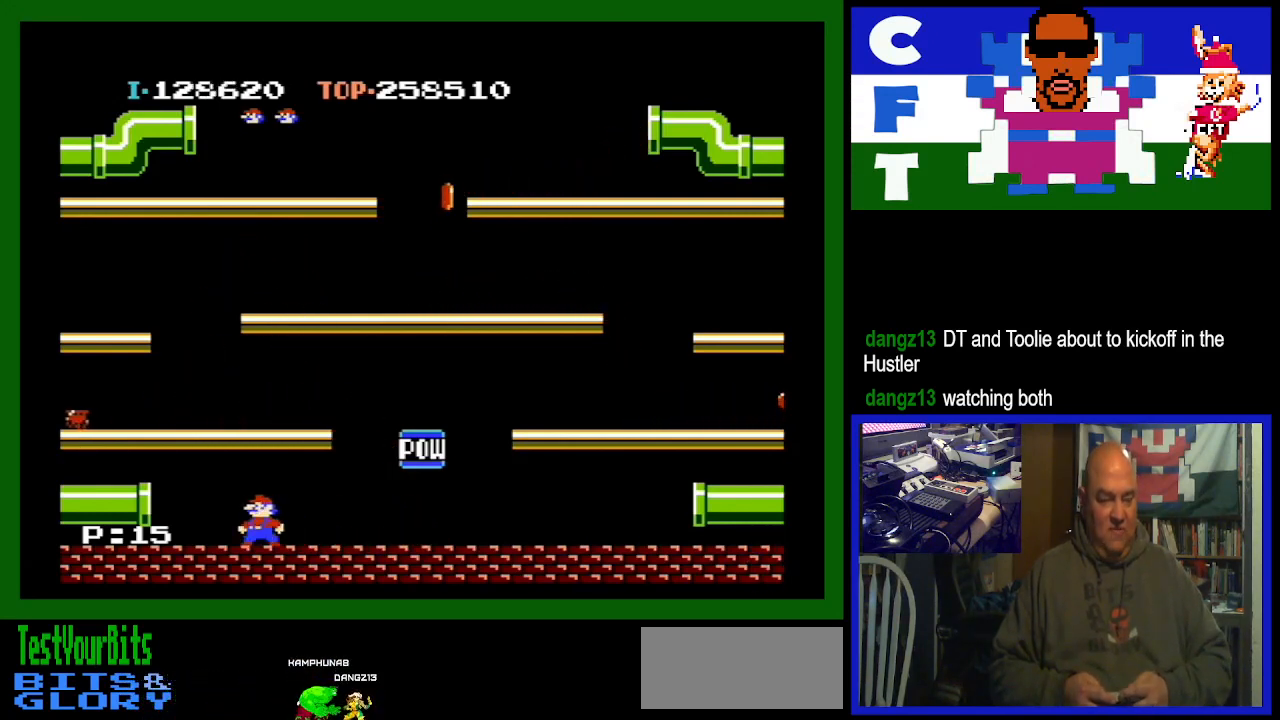
{"buttons": [], "events": []}
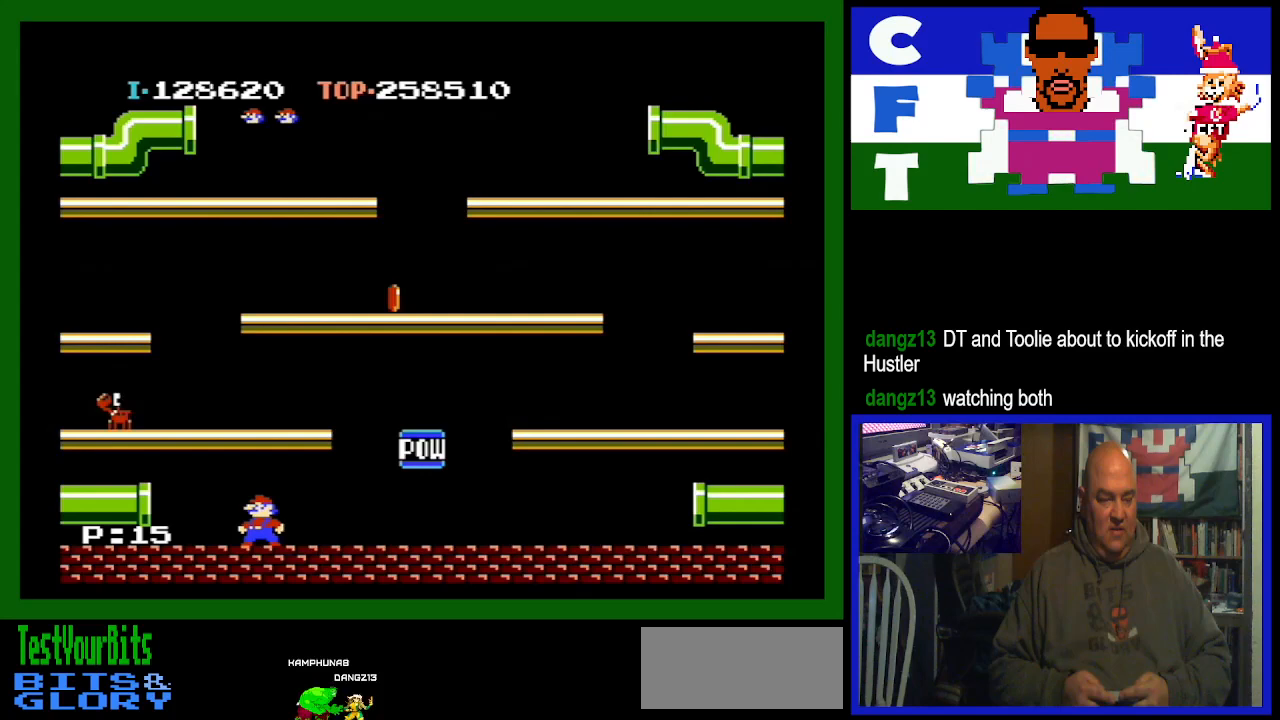
{"buttons": ["DPAD_LEFT"], "events": [[200, "DPAD_LEFT", "down"]]}
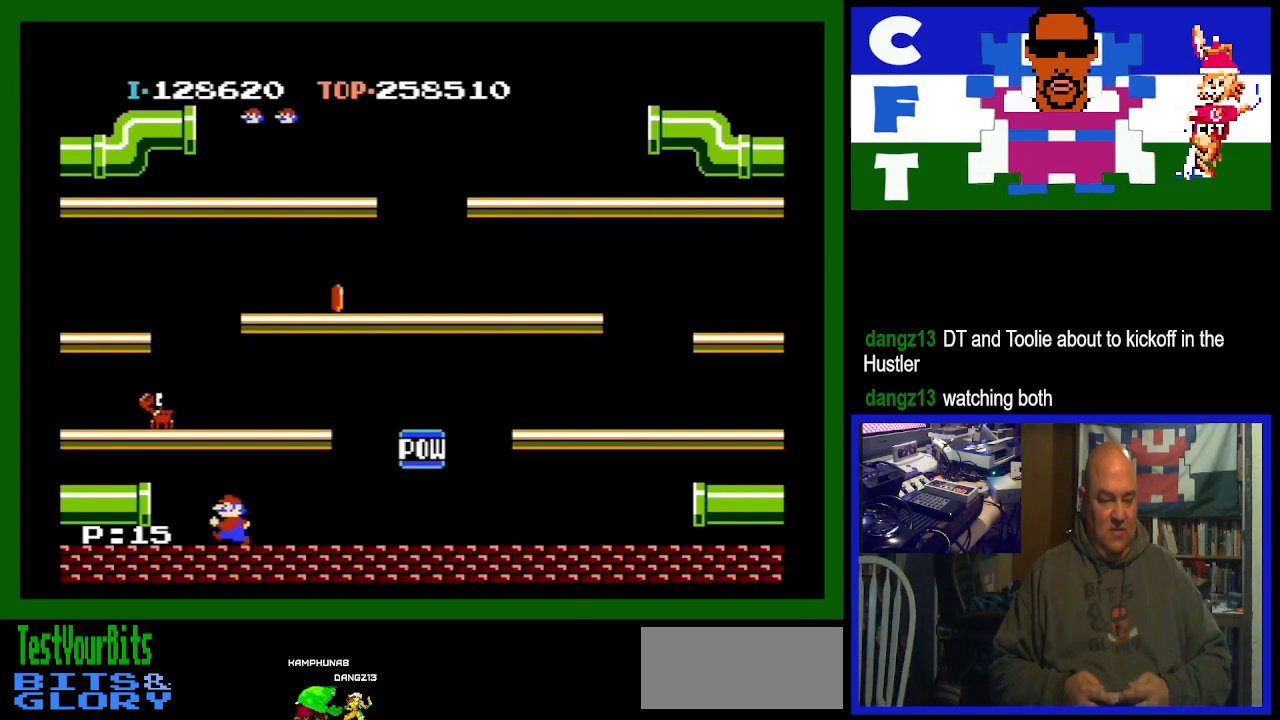
{"buttons": [], "events": [[100, "DPAD_LEFT", "up"], [333, "A", "down"], [500, "A", "up"]]}
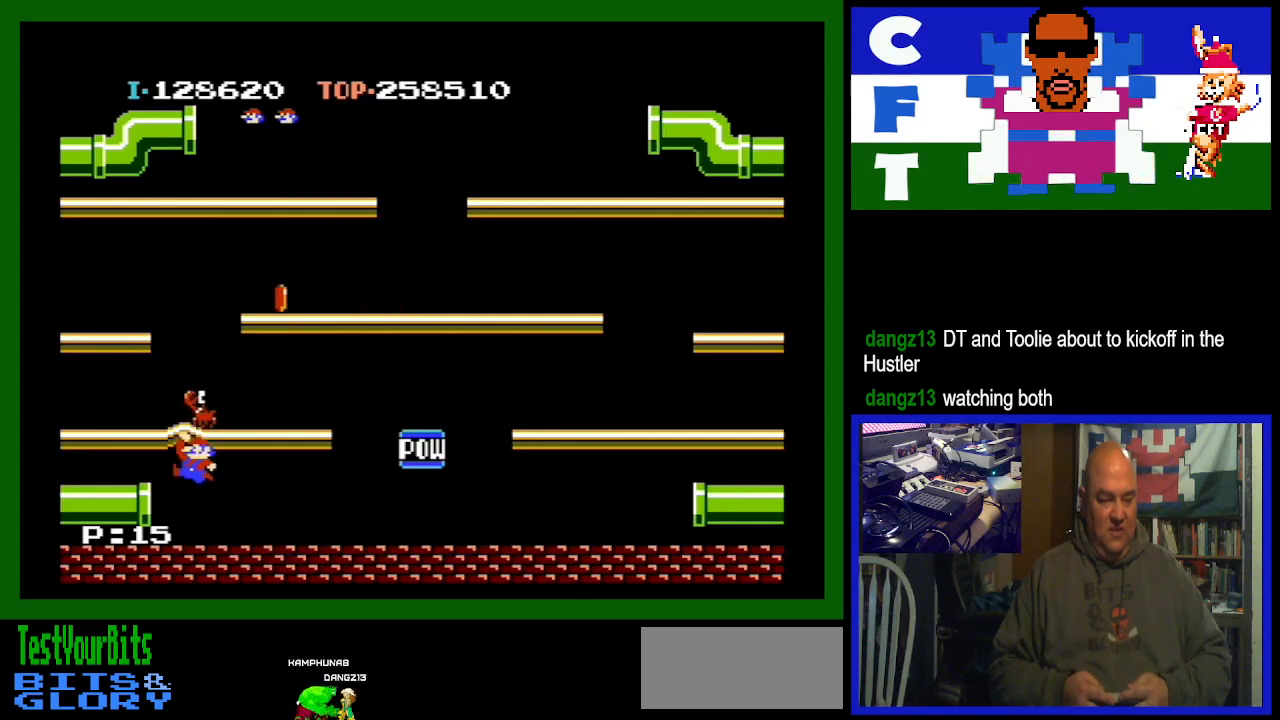
{"buttons": [], "events": []}
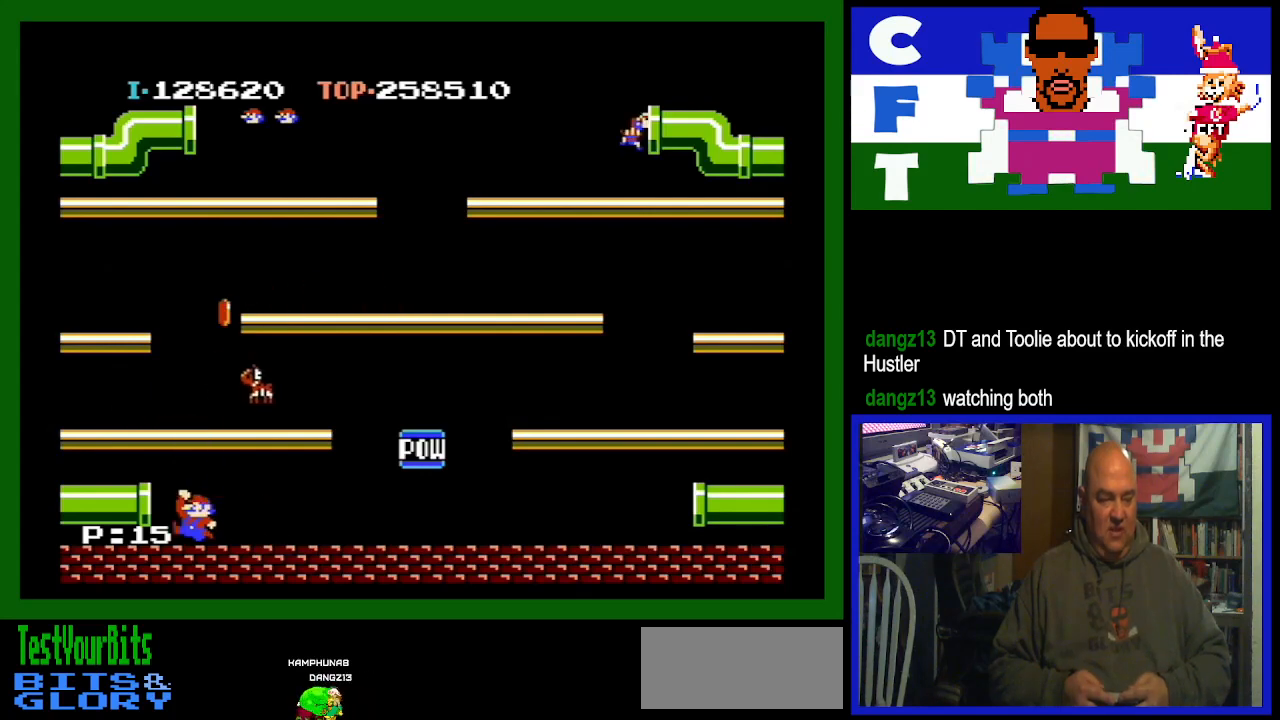
{"buttons": ["DPAD_LEFT"], "events": [[267, "A", "down"], [267, "DPAD_LEFT", "down"], [467, "A", "up"]]}
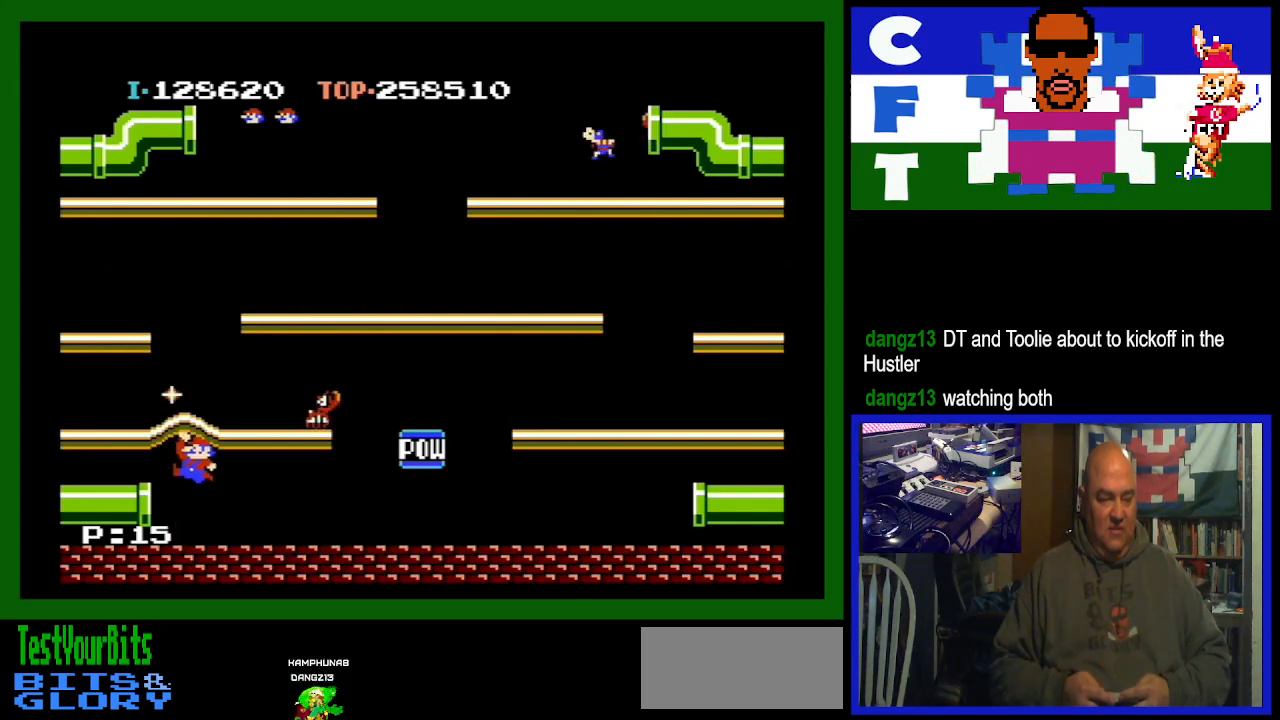
{"buttons": [], "events": [[433, "DPAD_LEFT", "up"]]}
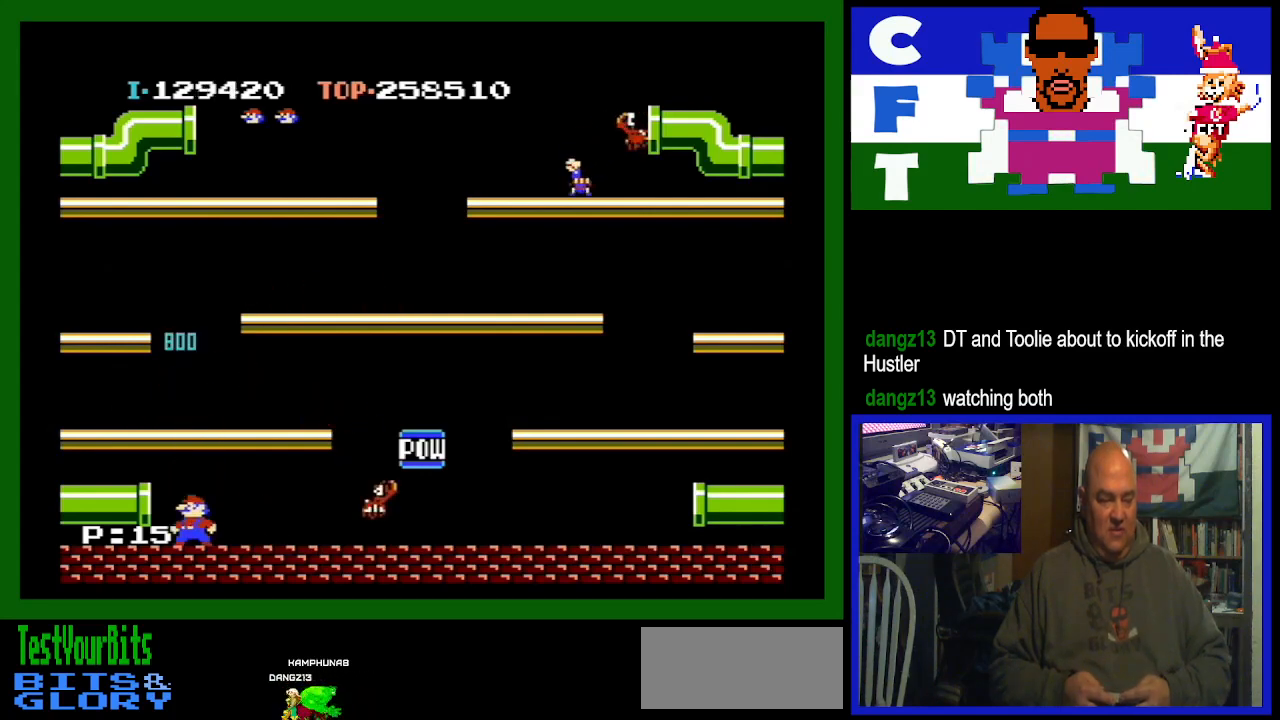
{"buttons": ["DPAD_LEFT"], "events": [[300, "DPAD_LEFT", "down"]]}
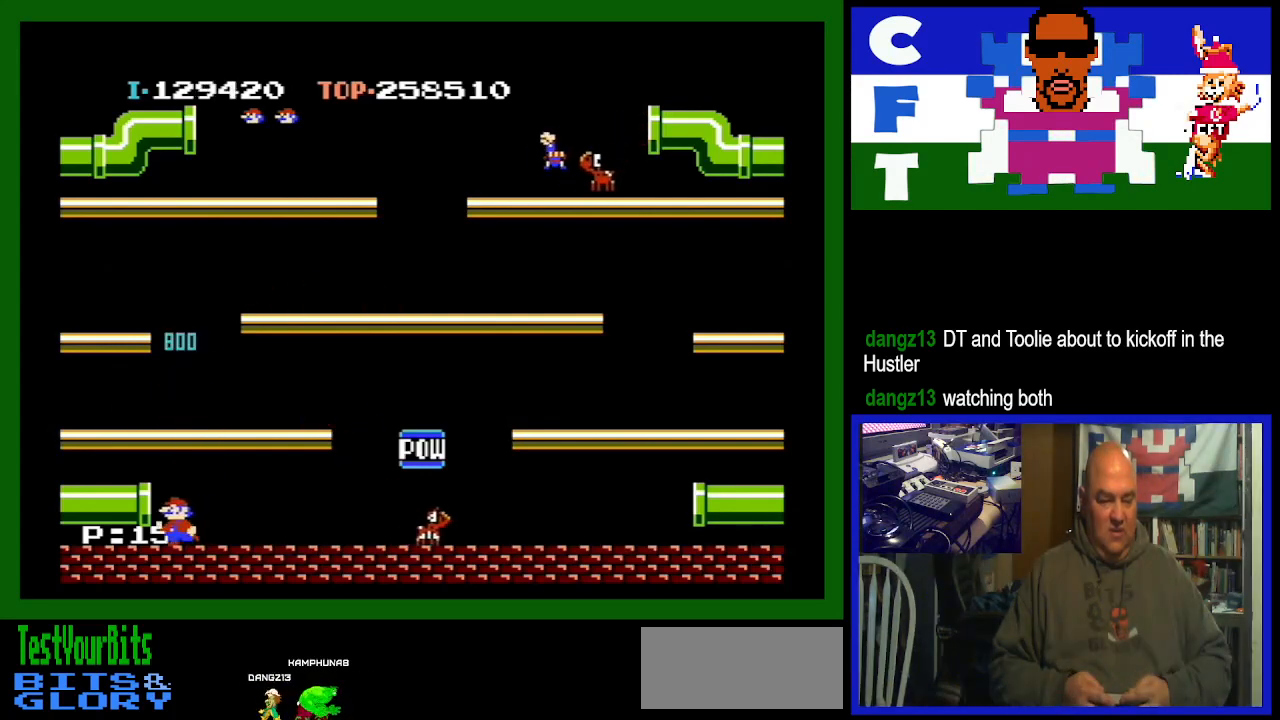
{"buttons": [], "events": [[167, "DPAD_LEFT", "up"]]}
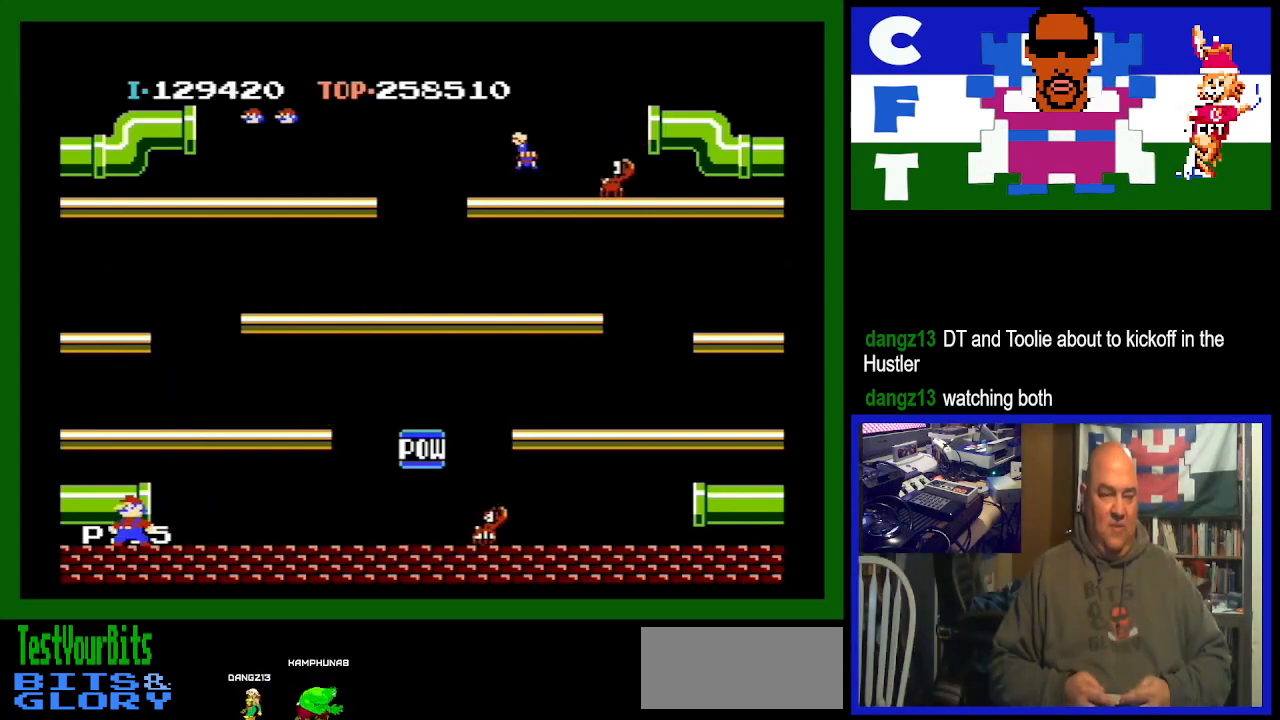
{"buttons": [], "events": [[100, "DPAD_LEFT", "down"], [300, "DPAD_LEFT", "up"]]}
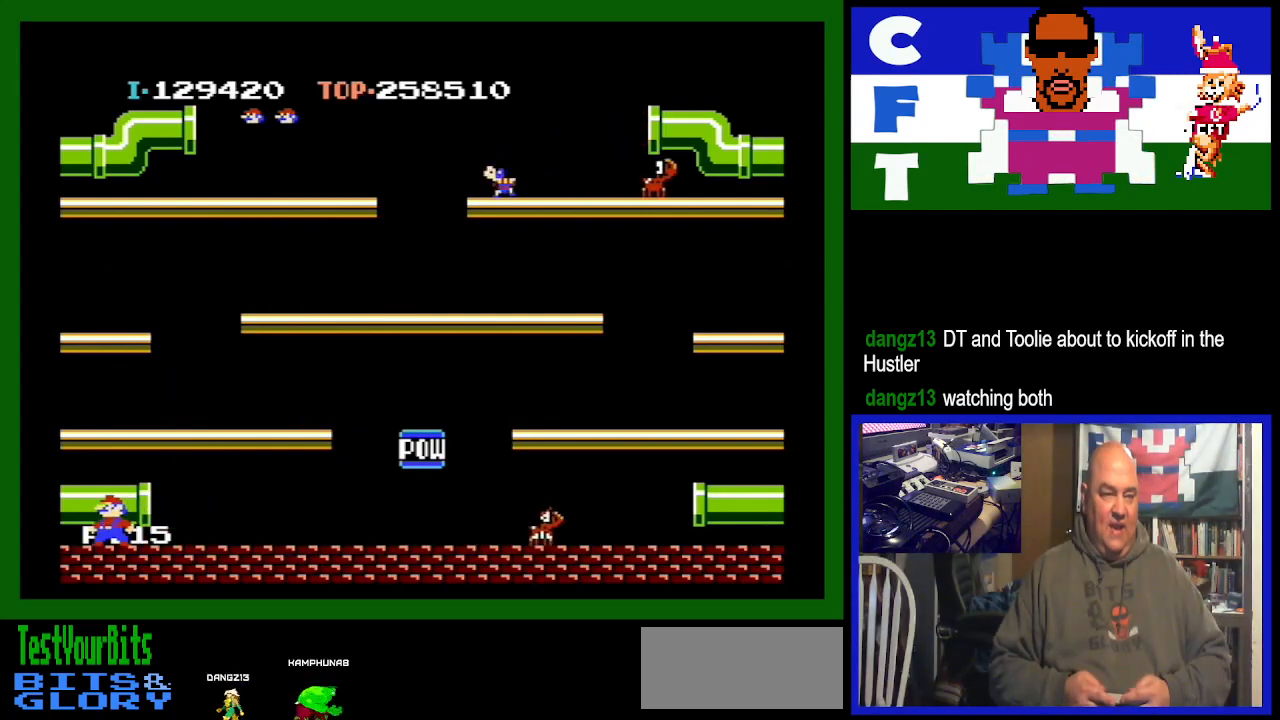
{"buttons": [], "events": []}
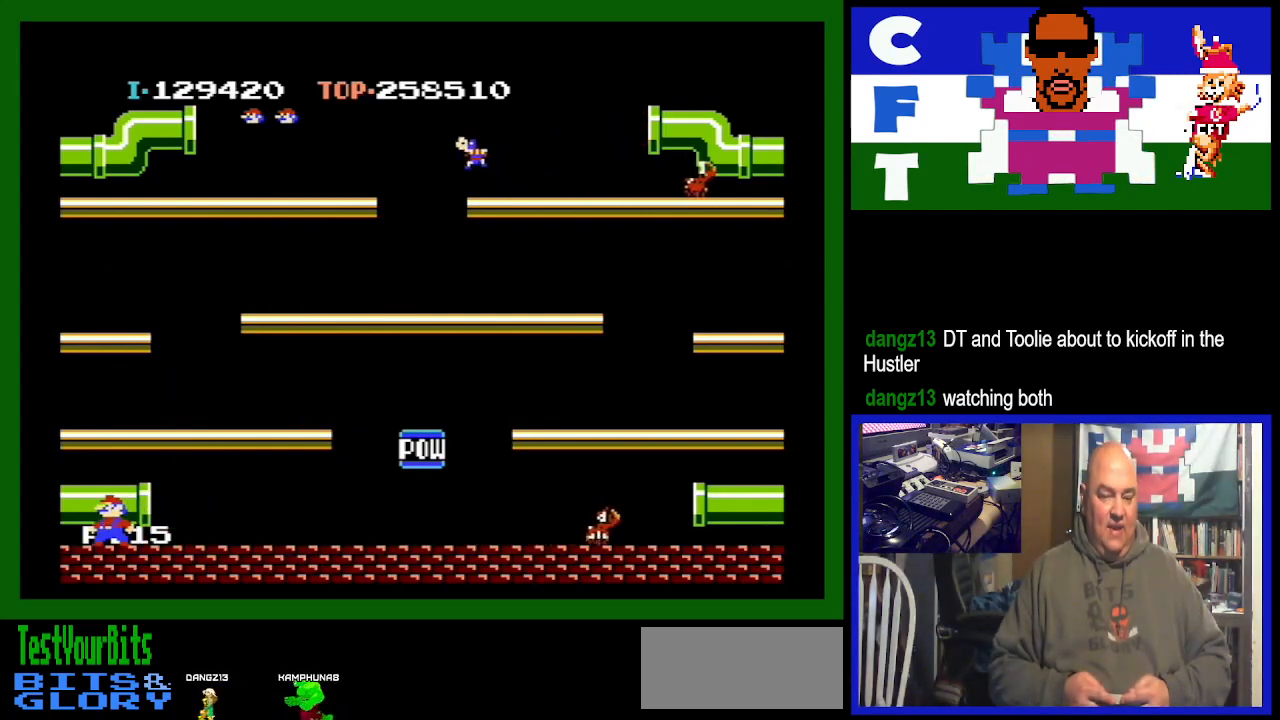
{"buttons": [], "events": []}
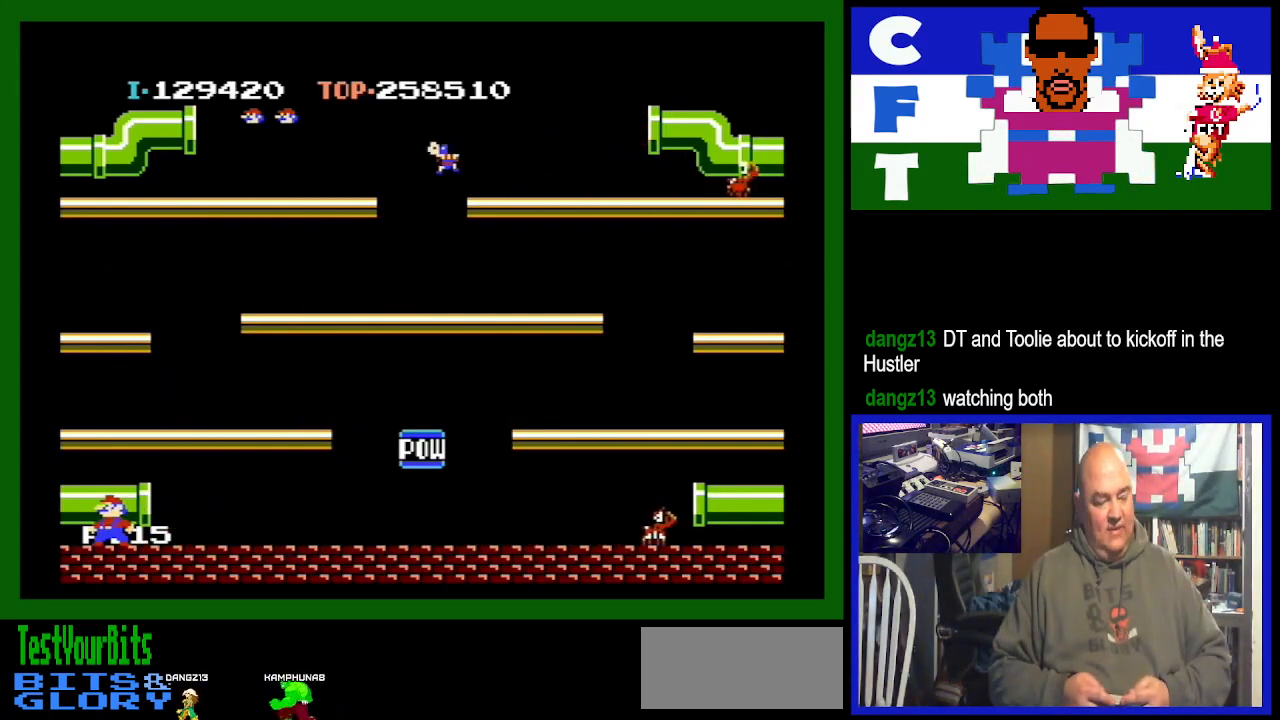
{"buttons": [], "events": []}